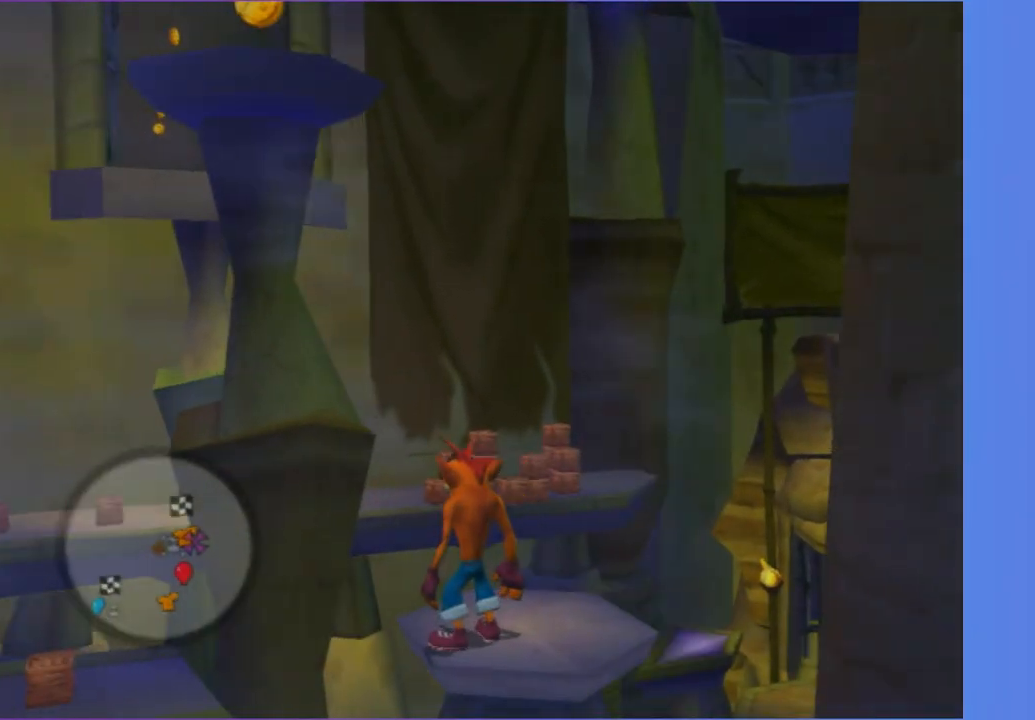
Gameplay with a controller (Xbox layout); each line is a JSON object with the inputs held at the frame after it. "button_events" lists button changes between this image and that frame as [ms after this image, input, new state], when the widget could be followed in between (sticks are given only as held states). Not read: L3 R3.
{"buttons": [], "left_stick": "center", "right_stick": "center", "button_events": []}
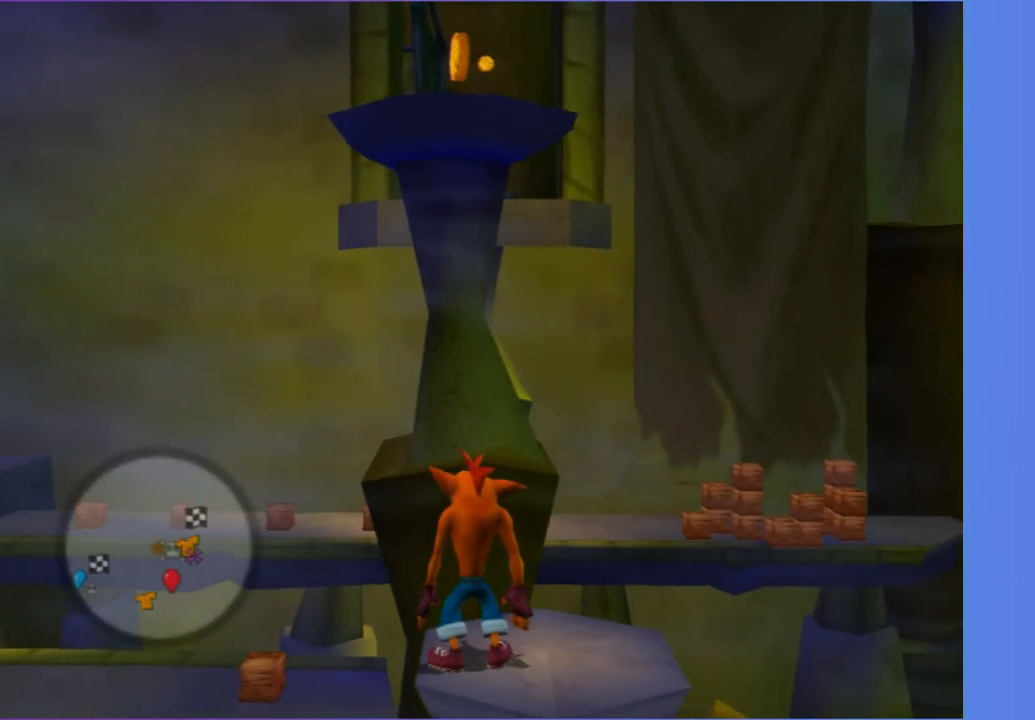
{"buttons": [], "left_stick": "center", "right_stick": "center", "button_events": []}
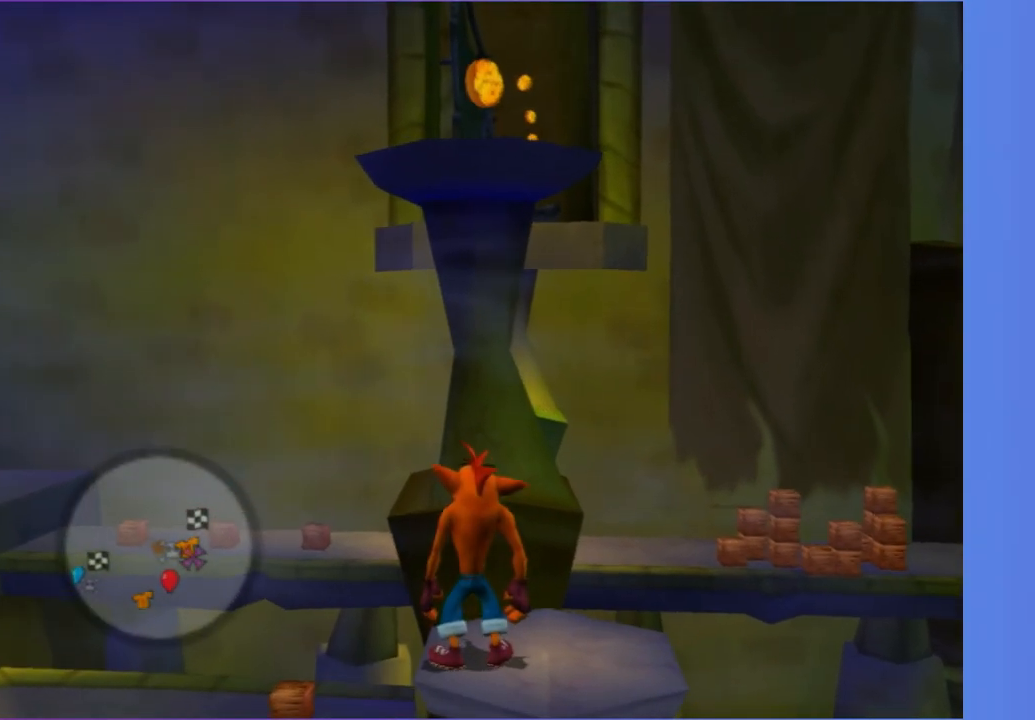
{"buttons": [], "left_stick": "center", "right_stick": "center", "button_events": []}
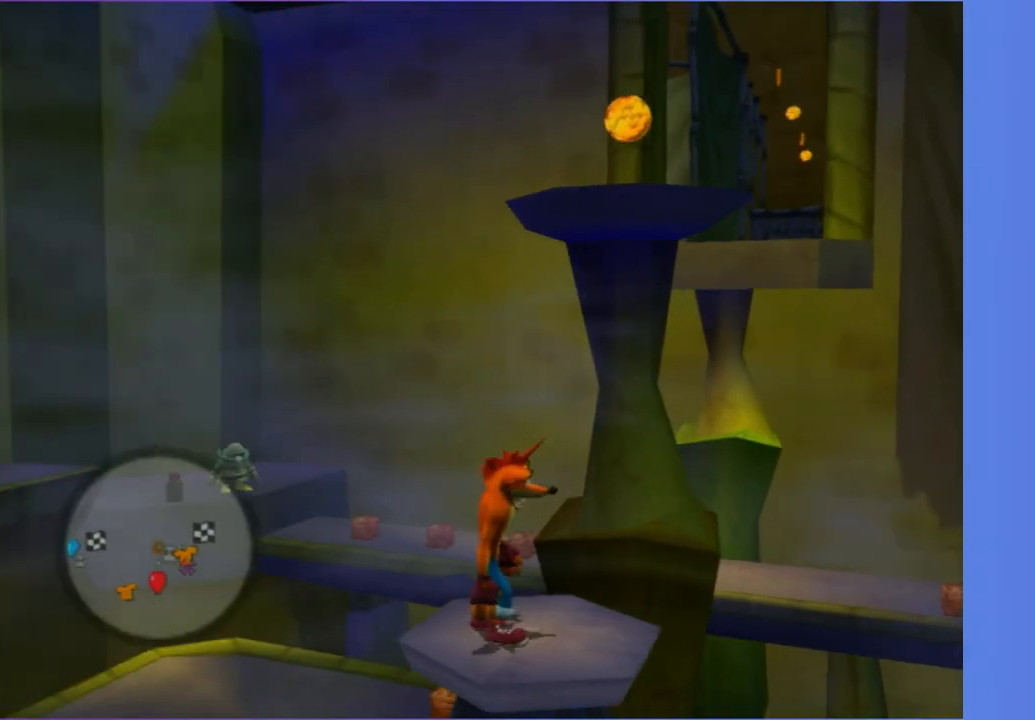
{"buttons": ["A"], "left_stick": "up-right", "right_stick": "center", "button_events": [[300, "A", "down"]]}
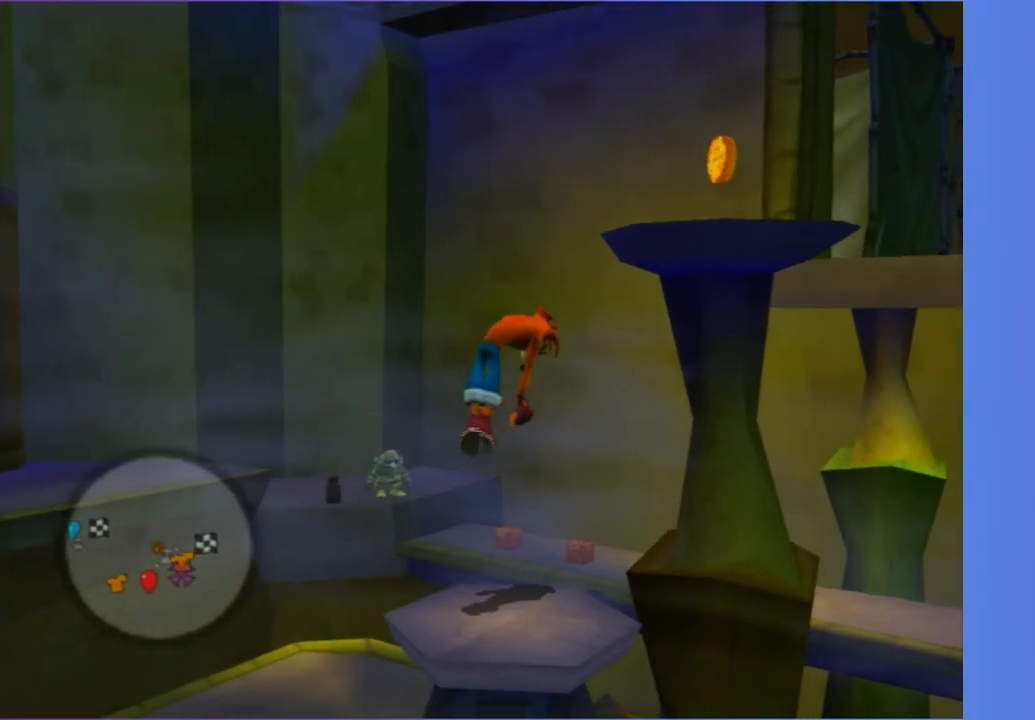
{"buttons": ["A"], "left_stick": "up-right", "right_stick": "center", "button_events": [[17, "A", "up"], [267, "A", "down"]]}
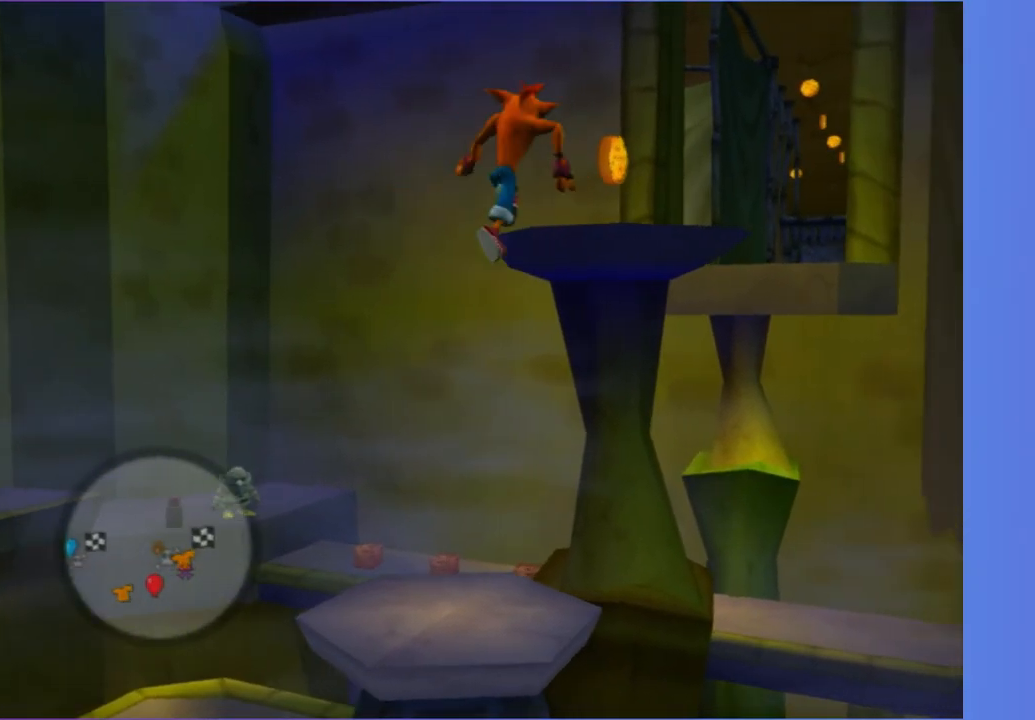
{"buttons": ["A"], "left_stick": "up", "right_stick": "center", "button_events": [[100, "A", "up"], [467, "A", "down"]]}
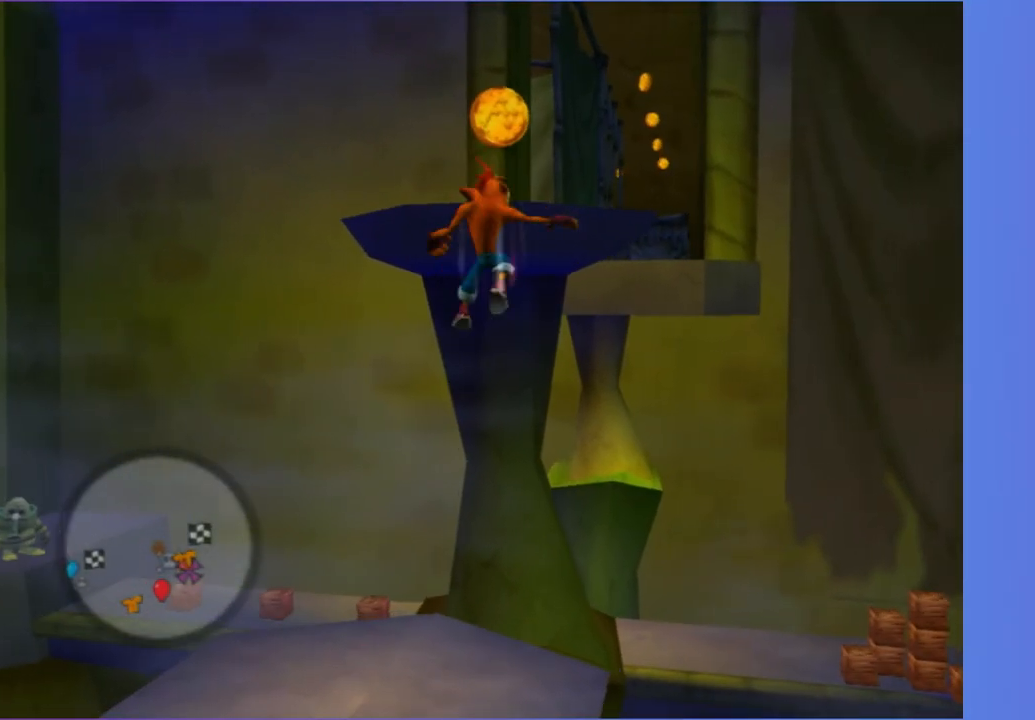
{"buttons": ["A"], "left_stick": "up", "right_stick": "center", "button_events": [[83, "A", "up"], [467, "A", "down"]]}
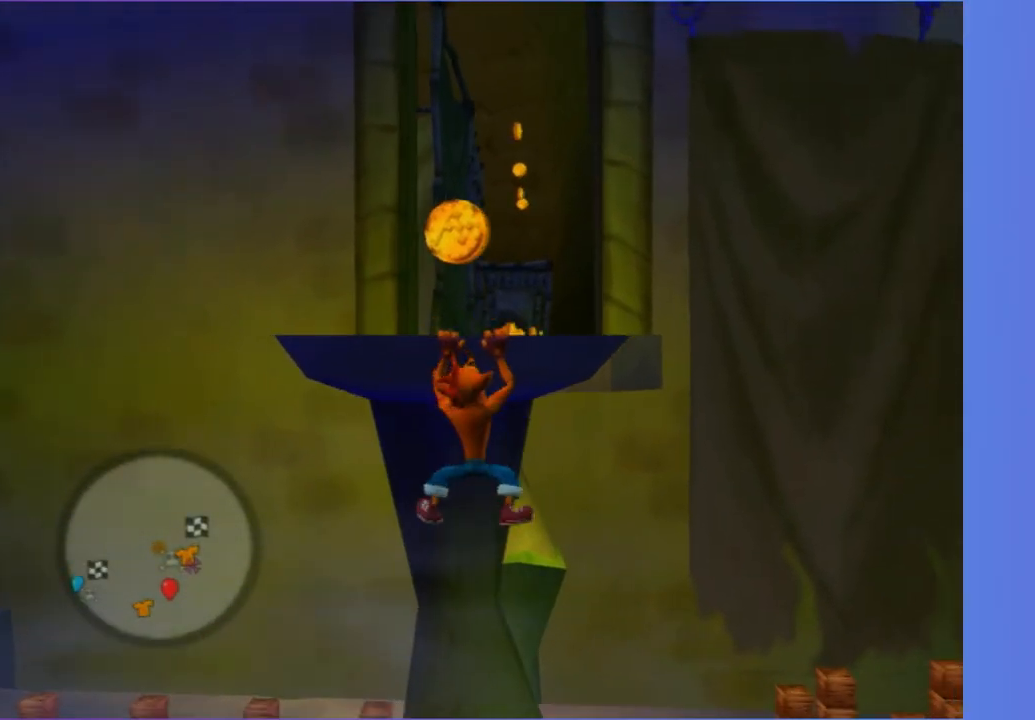
{"buttons": [], "left_stick": "up", "right_stick": "center", "button_events": [[67, "A", "up"]]}
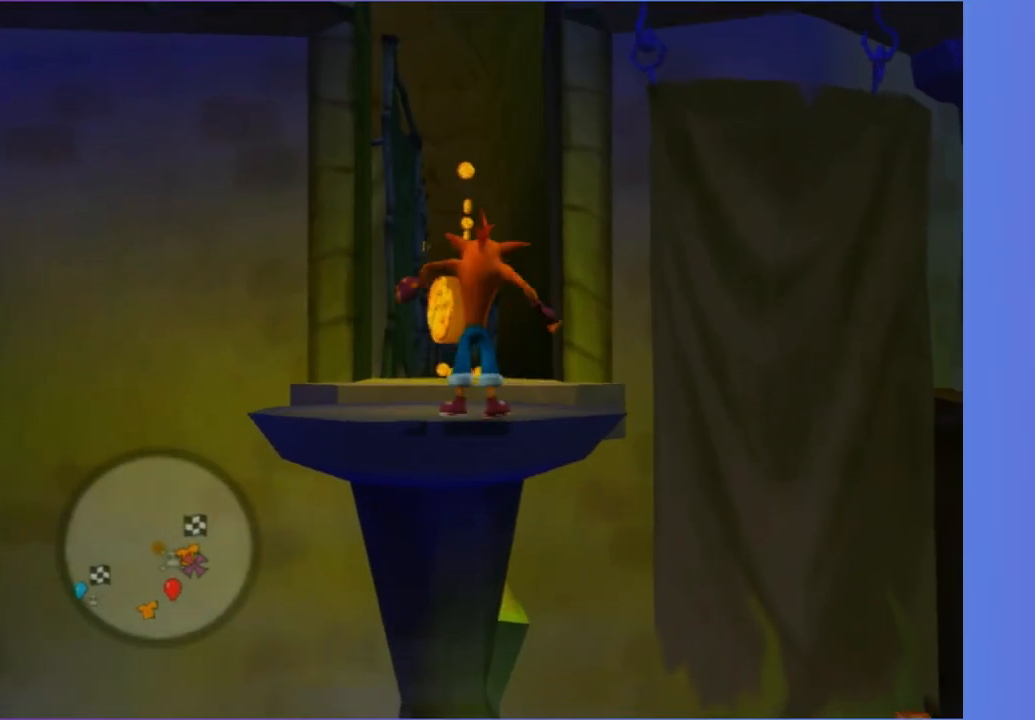
{"buttons": [], "left_stick": "up", "right_stick": "center", "button_events": [[250, "A", "down"], [433, "A", "up"]]}
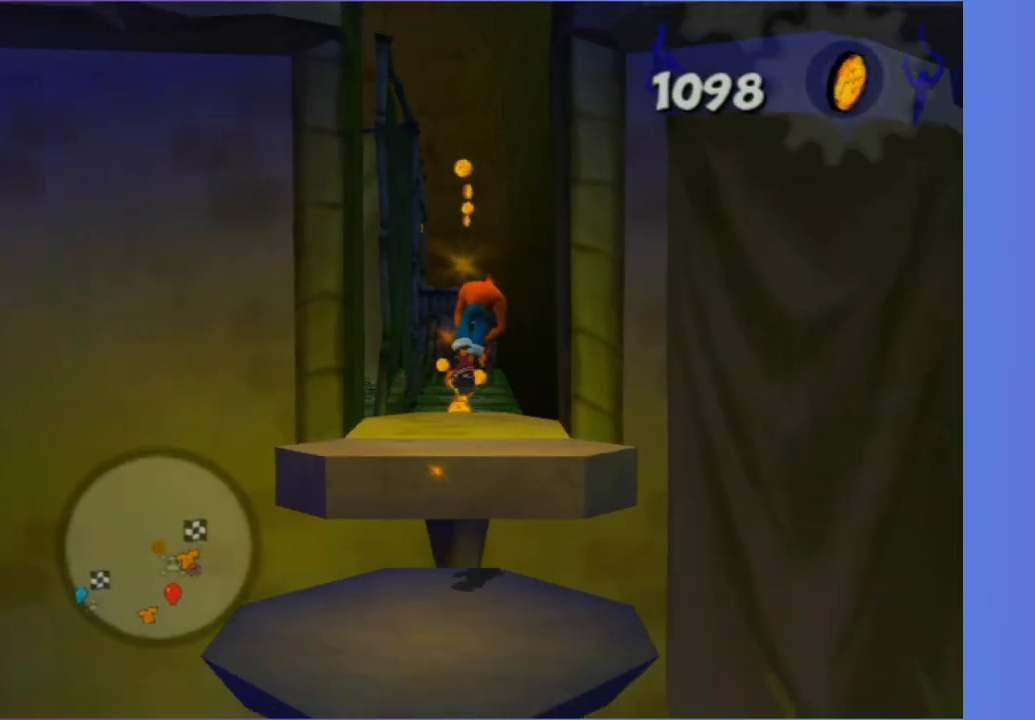
{"buttons": ["X"], "left_stick": "up", "right_stick": "center", "button_events": [[233, "A", "down"], [367, "A", "up"], [467, "X", "down"]]}
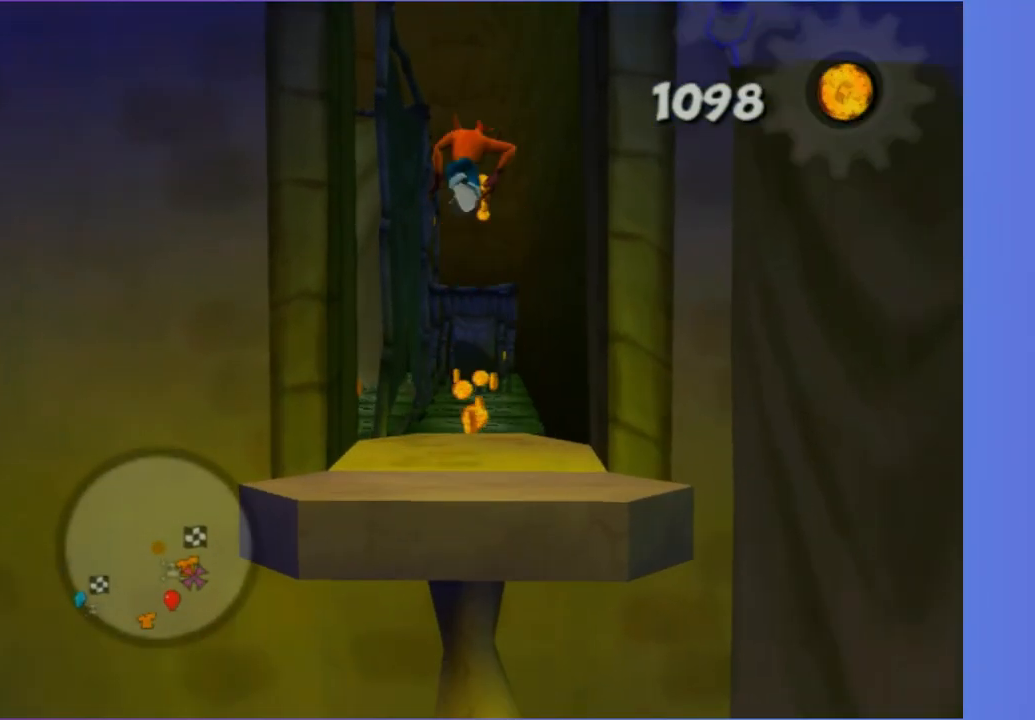
{"buttons": [], "left_stick": "up", "right_stick": "center", "button_events": [[83, "X", "up"], [233, "X", "down"], [300, "X", "up"]]}
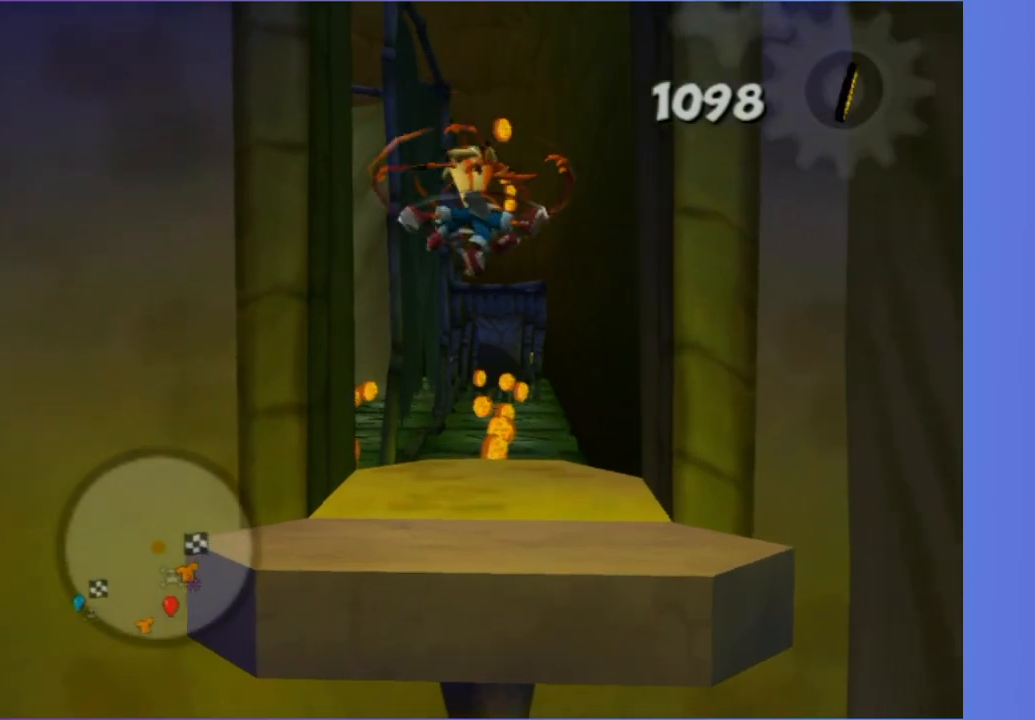
{"buttons": [], "left_stick": "up", "right_stick": "center", "button_events": []}
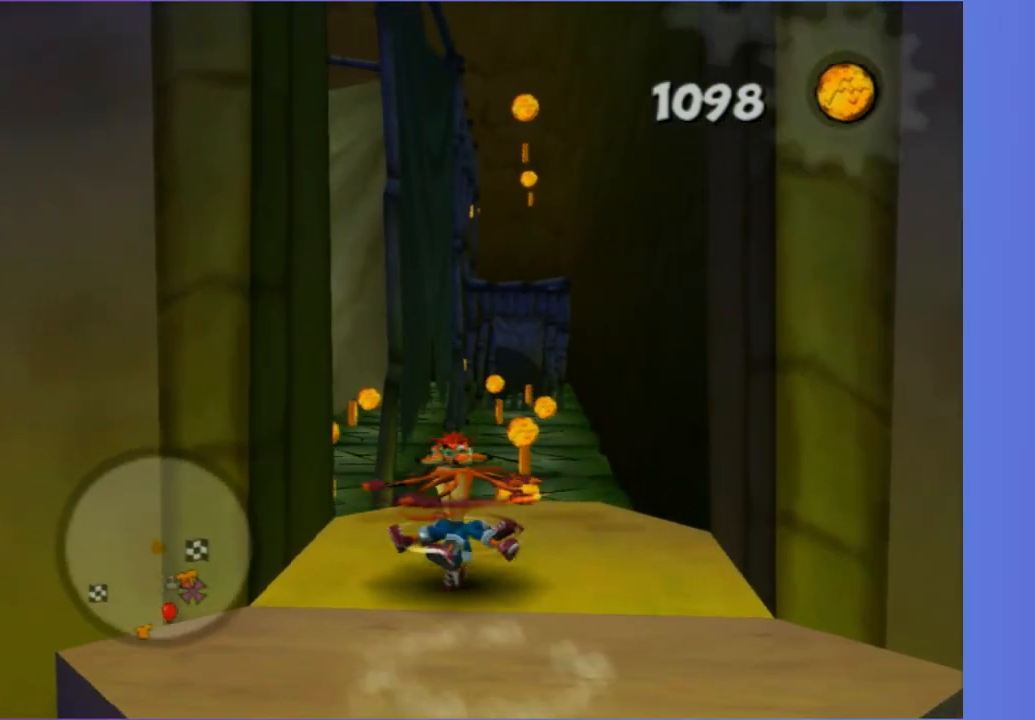
{"buttons": [], "left_stick": "up-left", "right_stick": "center", "button_events": []}
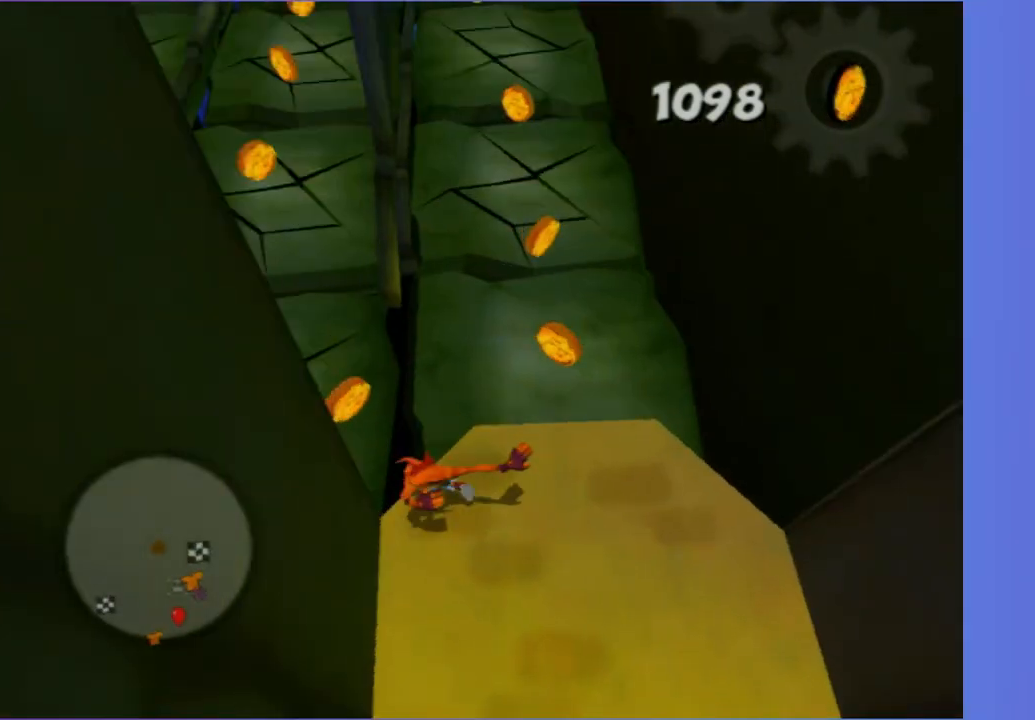
{"buttons": [], "left_stick": "up", "right_stick": "center", "button_events": []}
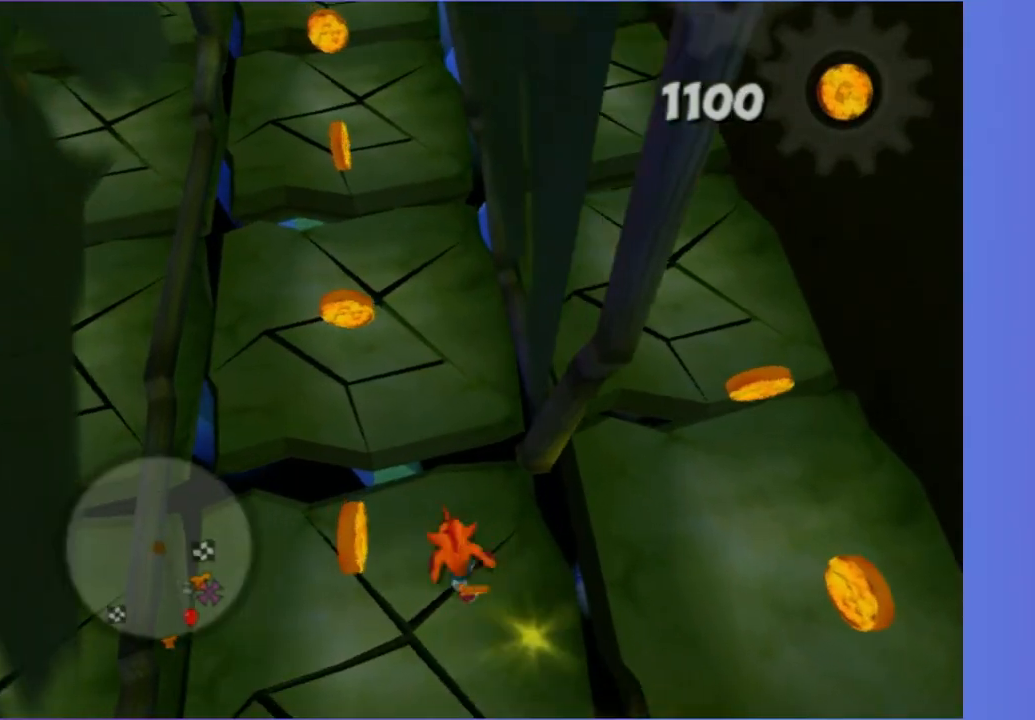
{"buttons": [], "left_stick": "up", "right_stick": "center", "button_events": []}
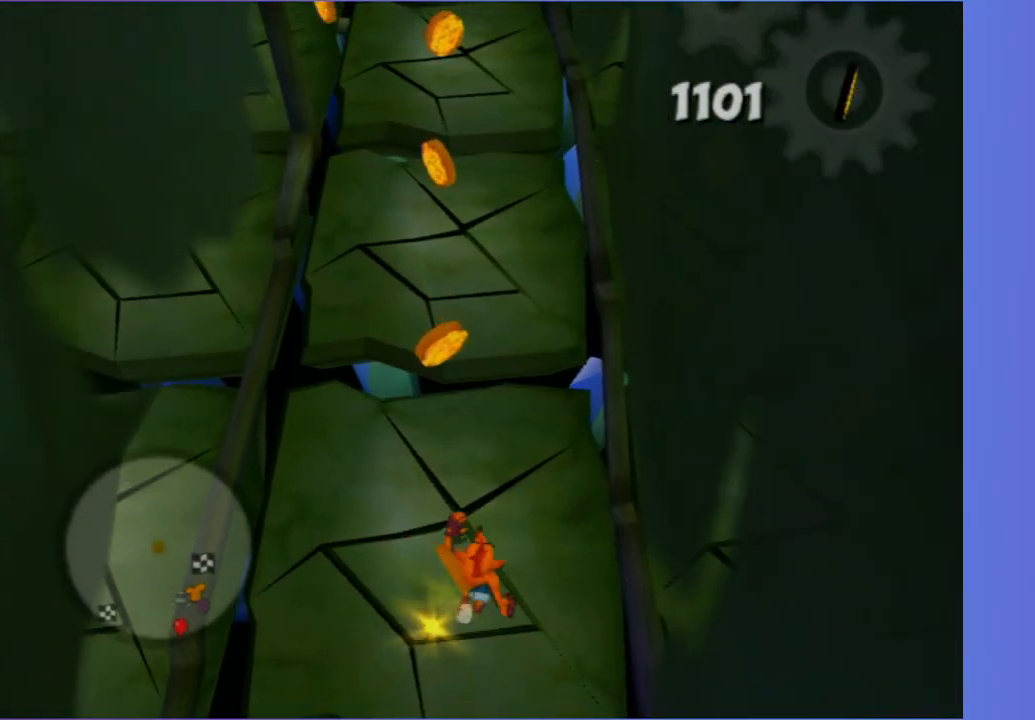
{"buttons": [], "left_stick": "up", "right_stick": "center", "button_events": []}
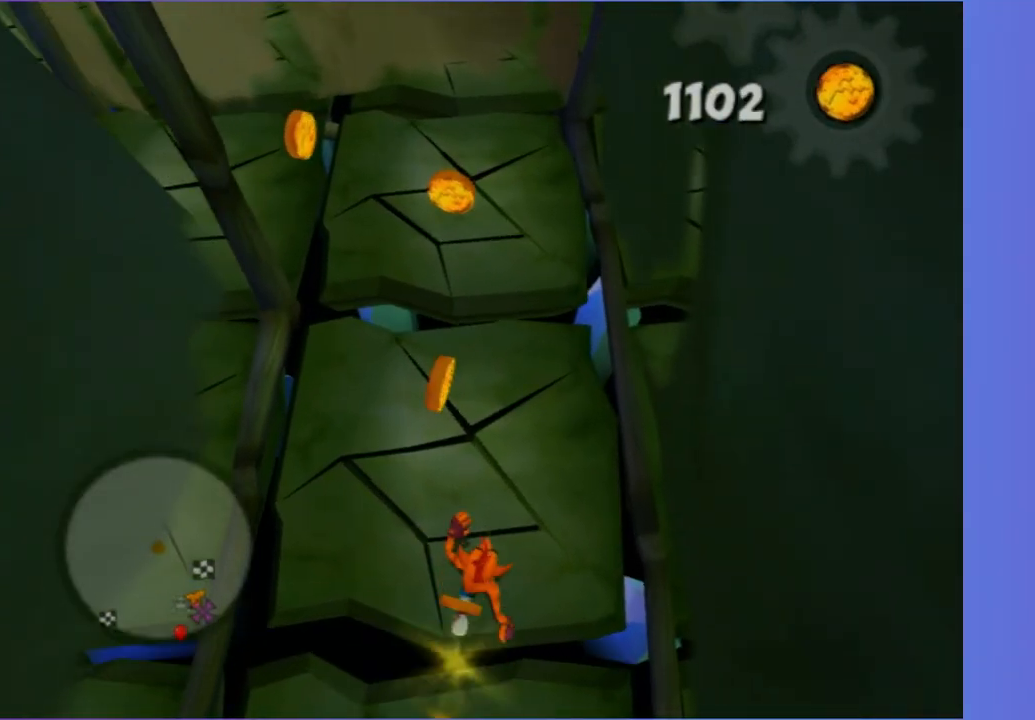
{"buttons": [], "left_stick": "up-left", "right_stick": "center", "button_events": []}
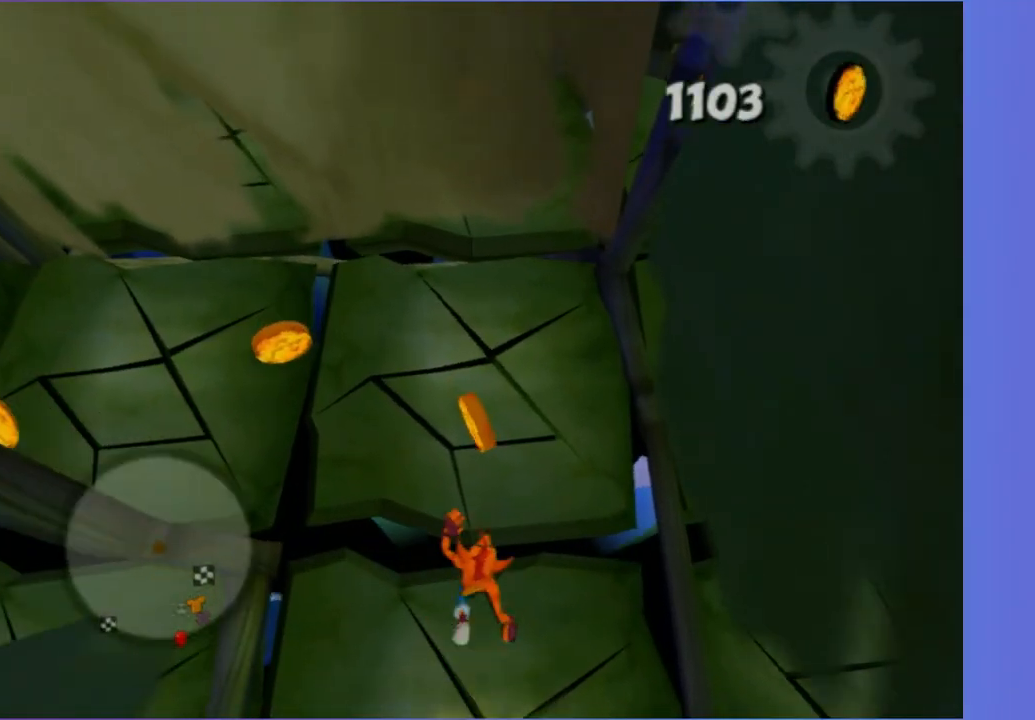
{"buttons": [], "left_stick": "down-left", "right_stick": "center", "button_events": []}
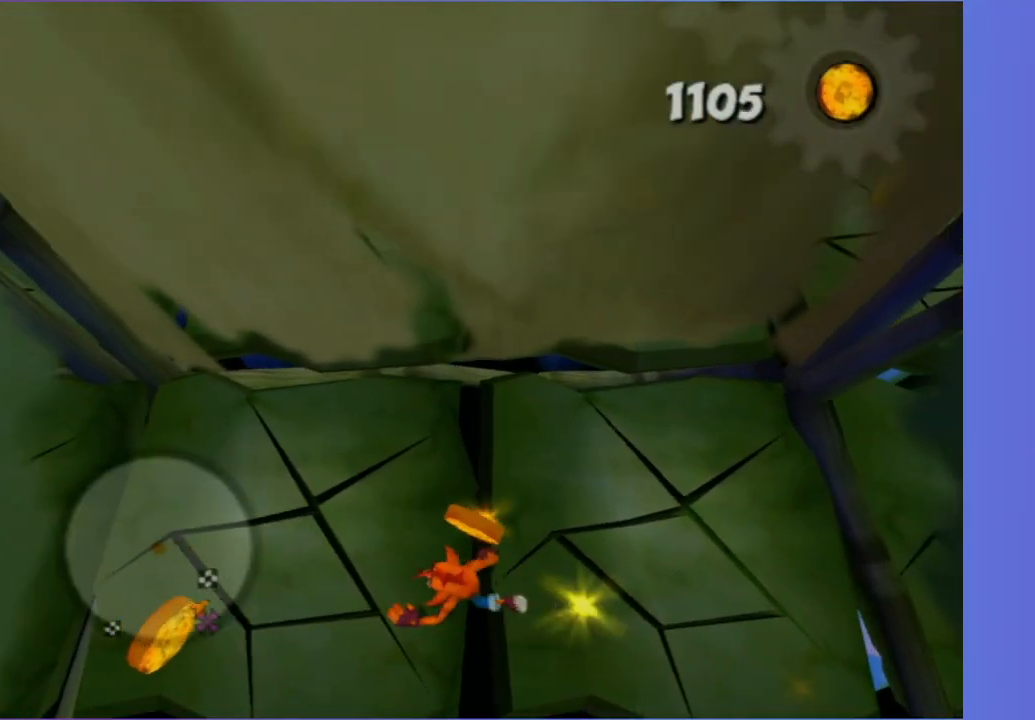
{"buttons": [], "left_stick": "down", "right_stick": "center", "button_events": []}
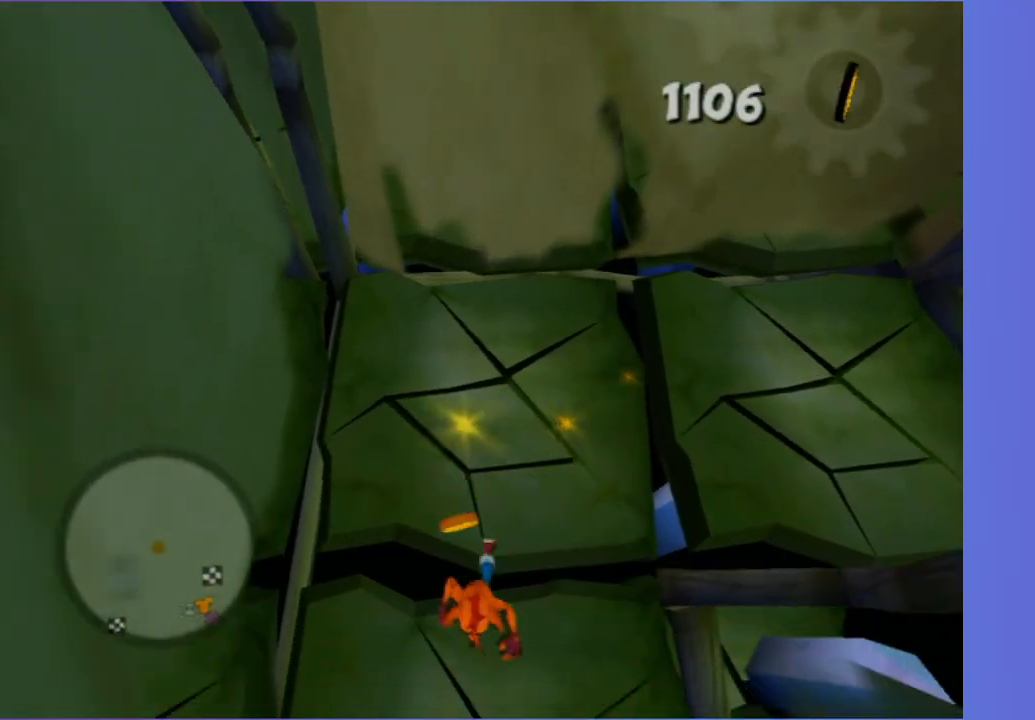
{"buttons": [], "left_stick": "down", "right_stick": "center", "button_events": []}
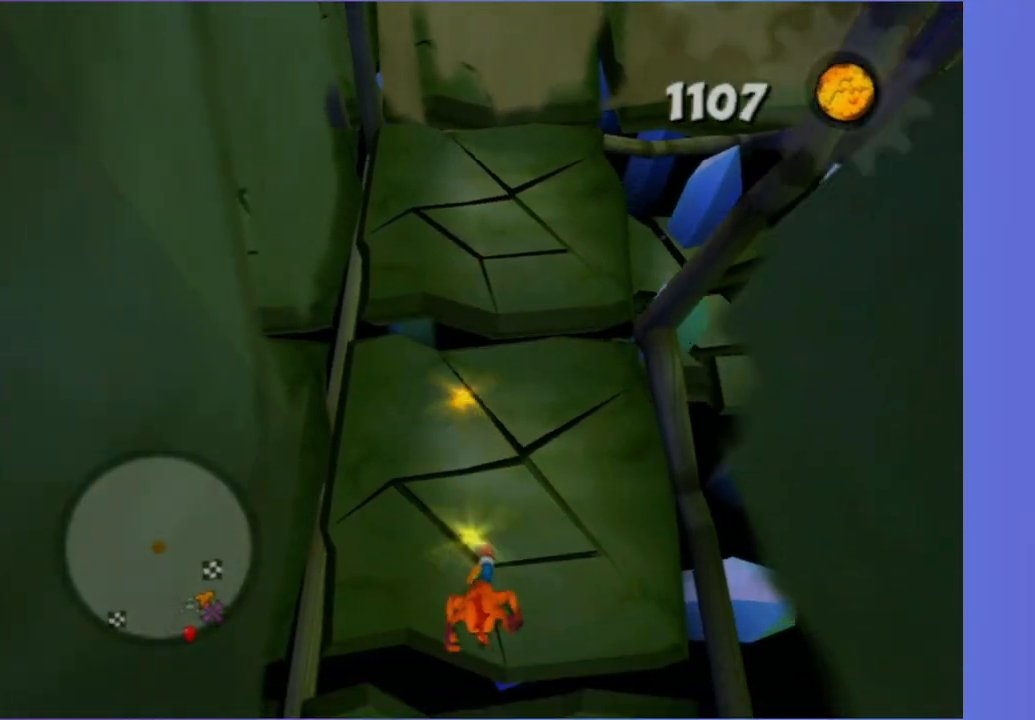
{"buttons": [], "left_stick": "down-left", "right_stick": "center", "button_events": []}
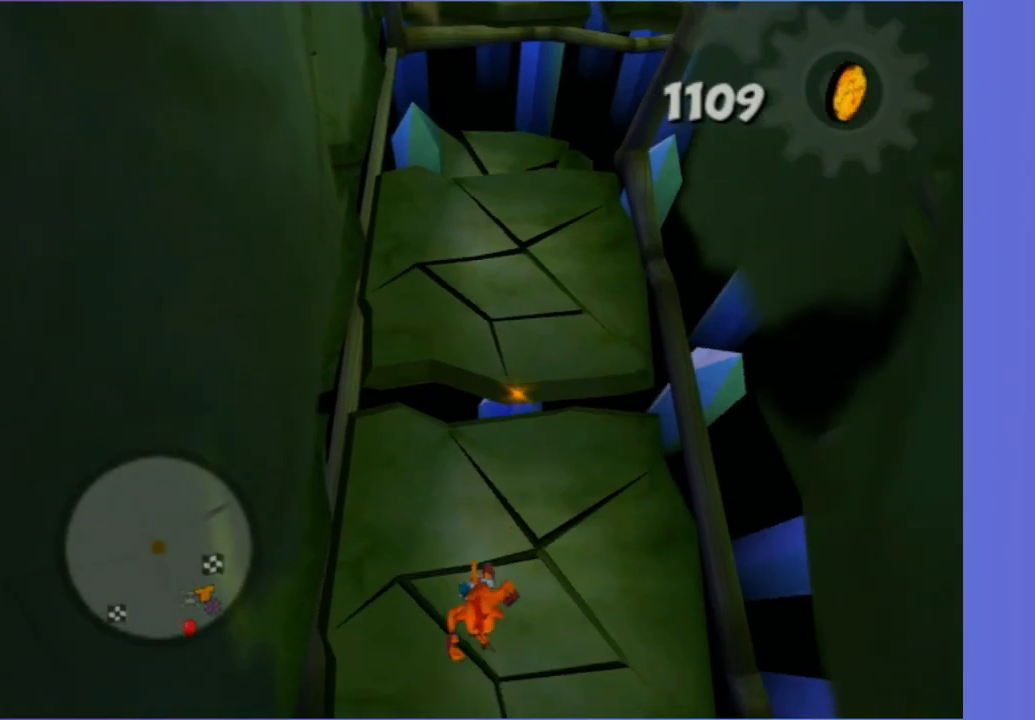
{"buttons": [], "left_stick": "left", "right_stick": "center", "button_events": []}
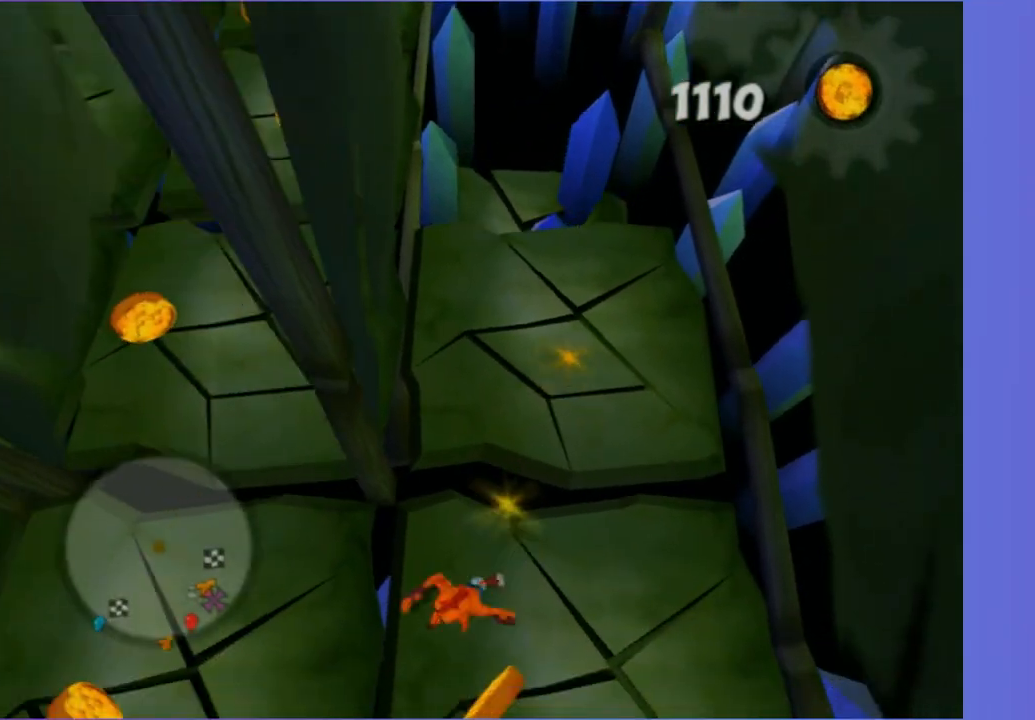
{"buttons": [], "left_stick": "up", "right_stick": "center", "button_events": []}
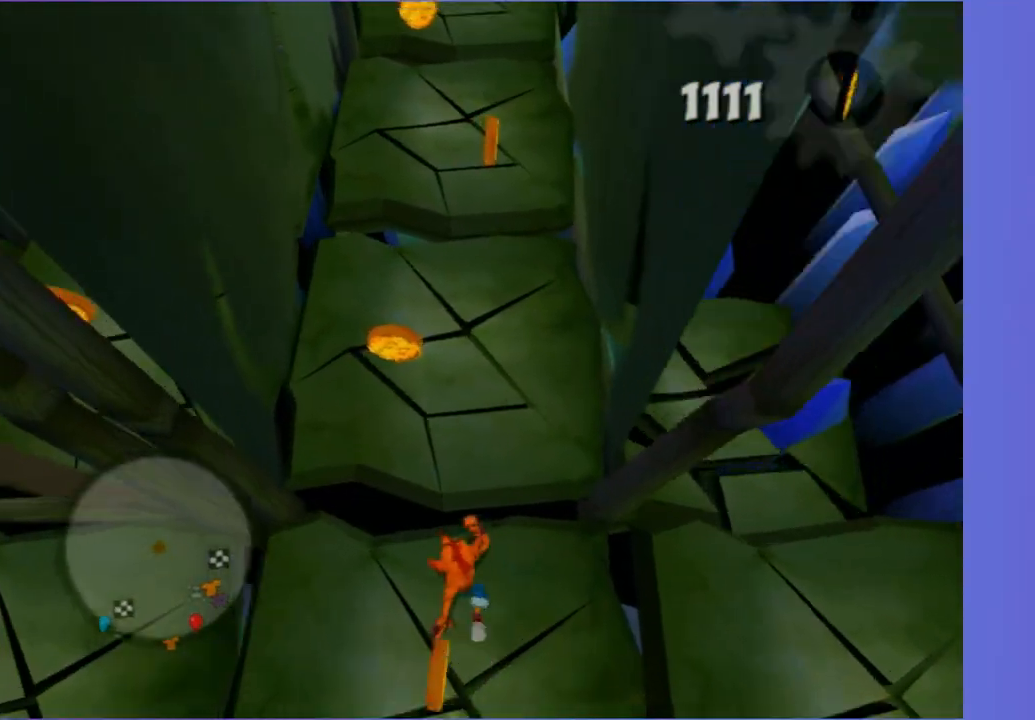
{"buttons": [], "left_stick": "up", "right_stick": "center", "button_events": []}
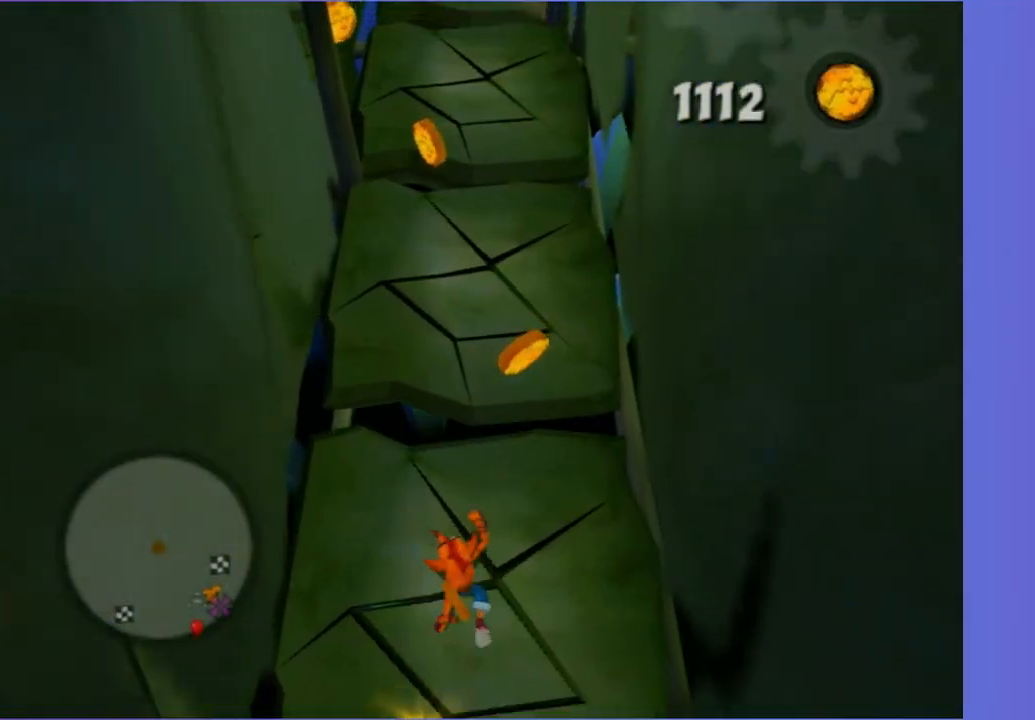
{"buttons": [], "left_stick": "up", "right_stick": "center", "button_events": []}
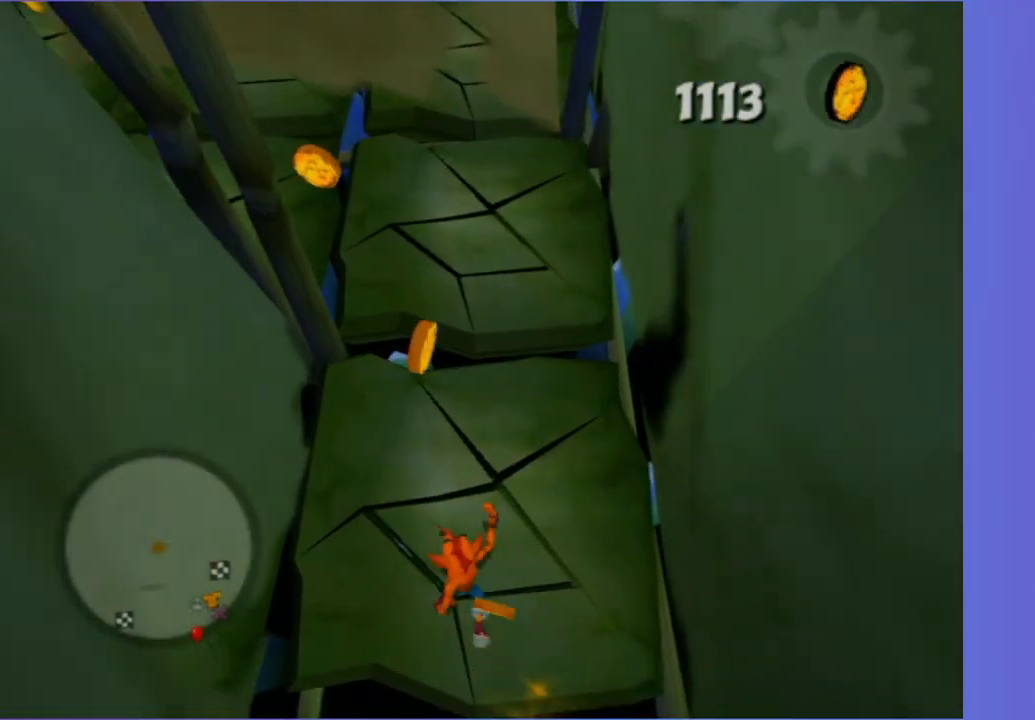
{"buttons": [], "left_stick": "up-left", "right_stick": "center", "button_events": []}
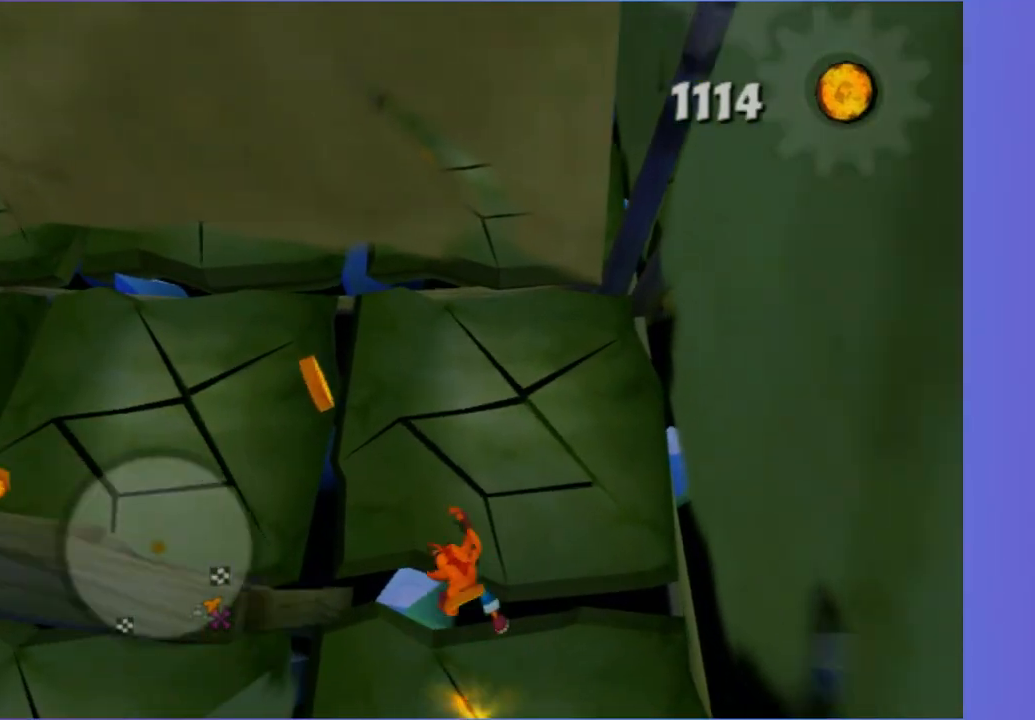
{"buttons": [], "left_stick": "left", "right_stick": "center", "button_events": []}
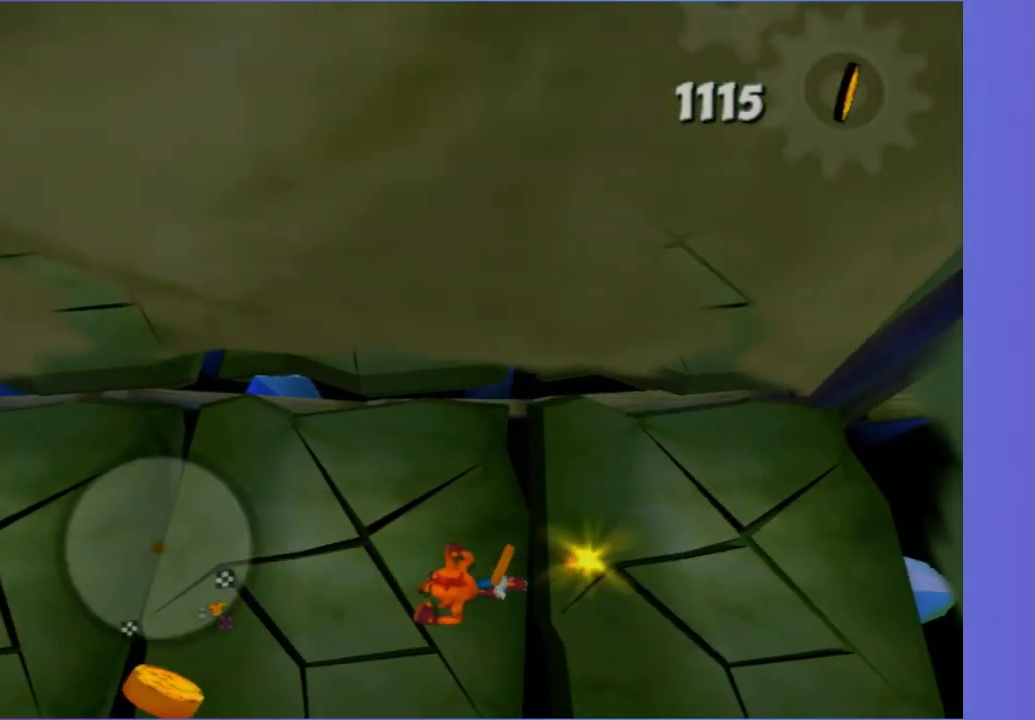
{"buttons": [], "left_stick": "left", "right_stick": "center", "button_events": []}
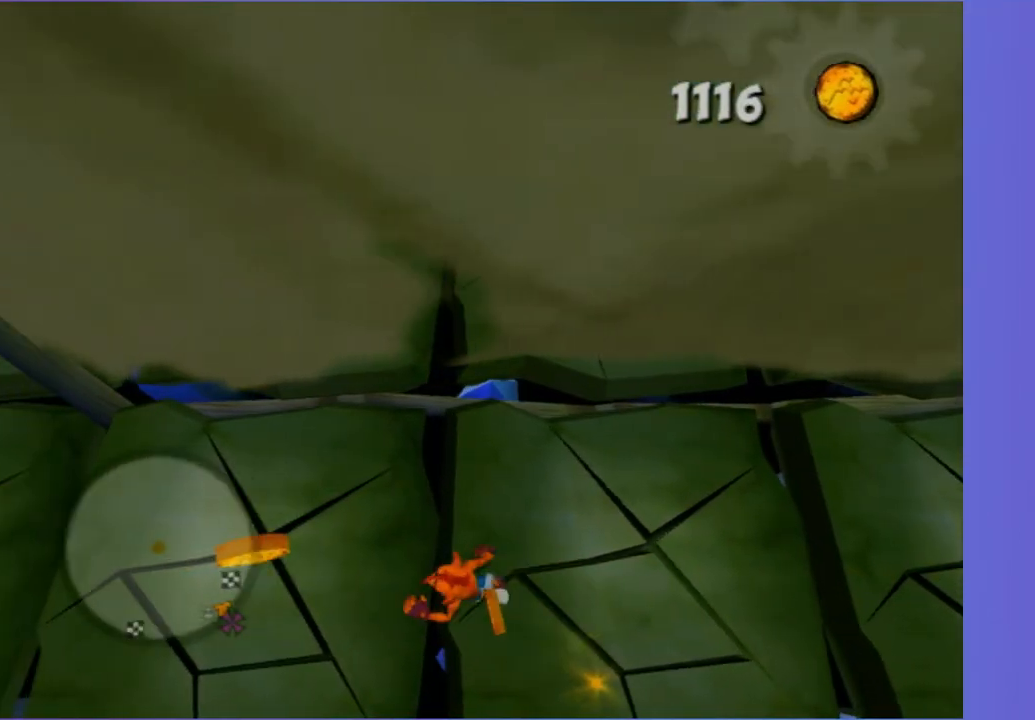
{"buttons": [], "left_stick": "left", "right_stick": "center", "button_events": []}